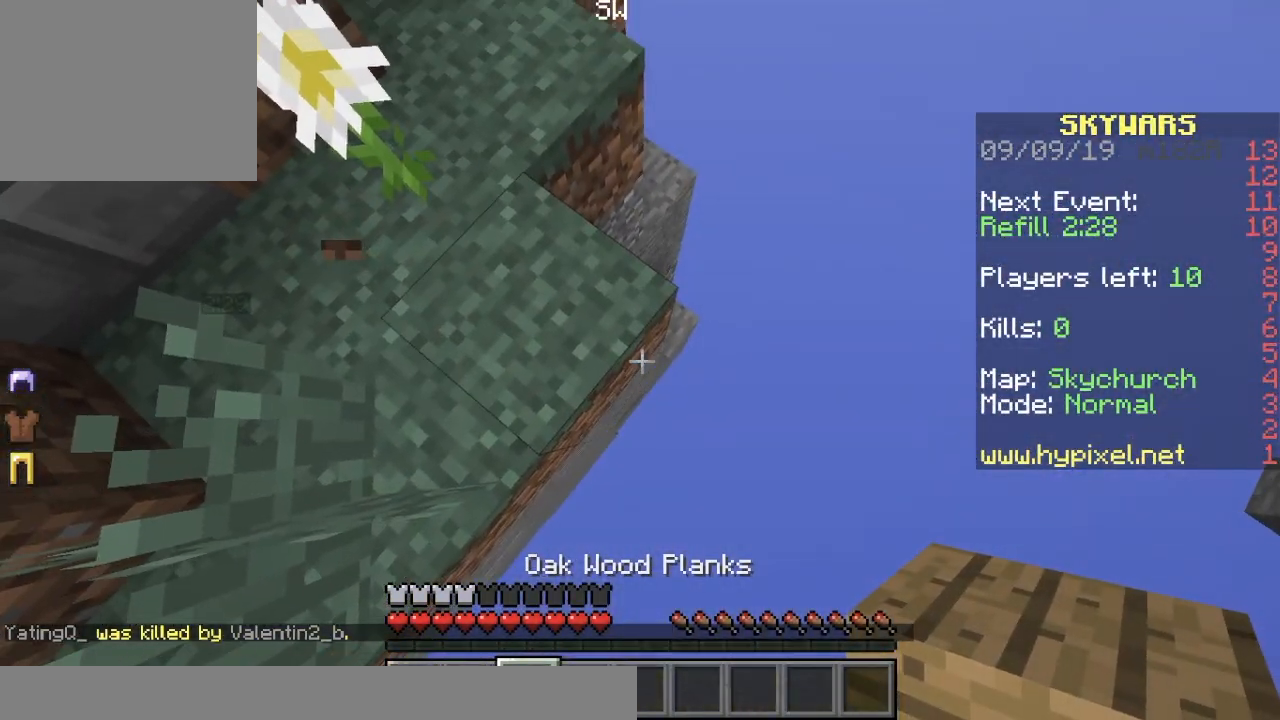
Gameplay with keyboard; each line is a JSON object with the keys held at the frame after it. "events" lists presses ("down") and releases ("up") of "a", "d", "s" and "w" between this image and that frame as [ms after this image, input, new state], when the widget could be followed in between. No other keys are recorded. Mouse input is not recorded.
{"keys": ["d", "s"], "events": []}
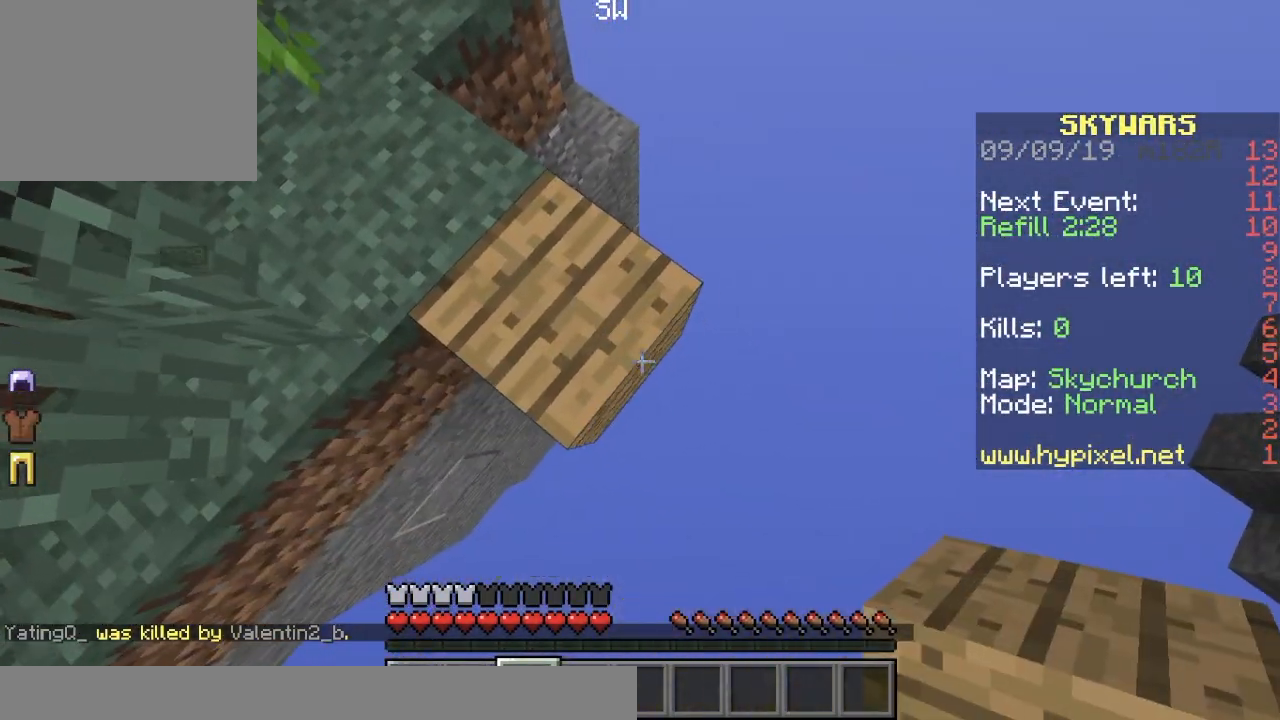
{"keys": ["w"], "events": [[100, "s", "up"], [151, "d", "up"], [184, "w", "down"]]}
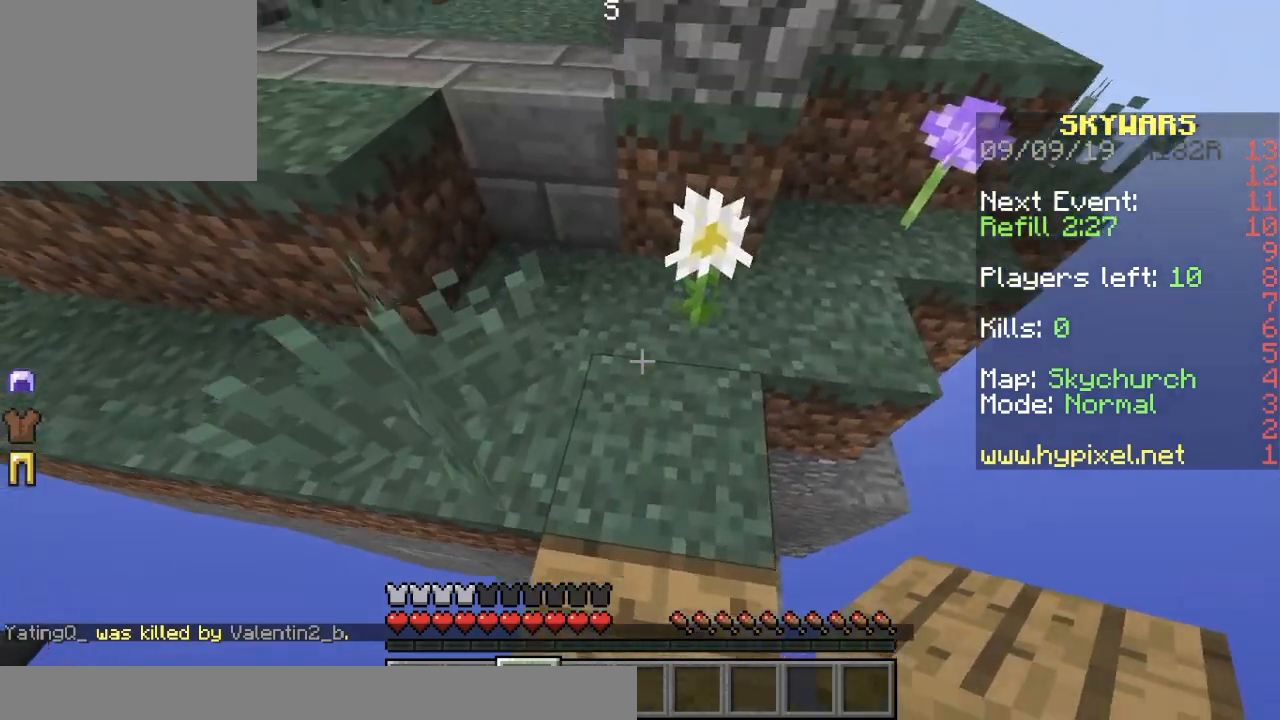
{"keys": ["d"], "events": [[33, "a", "down"], [267, "a", "up"], [267, "d", "down"], [367, "w", "up"]]}
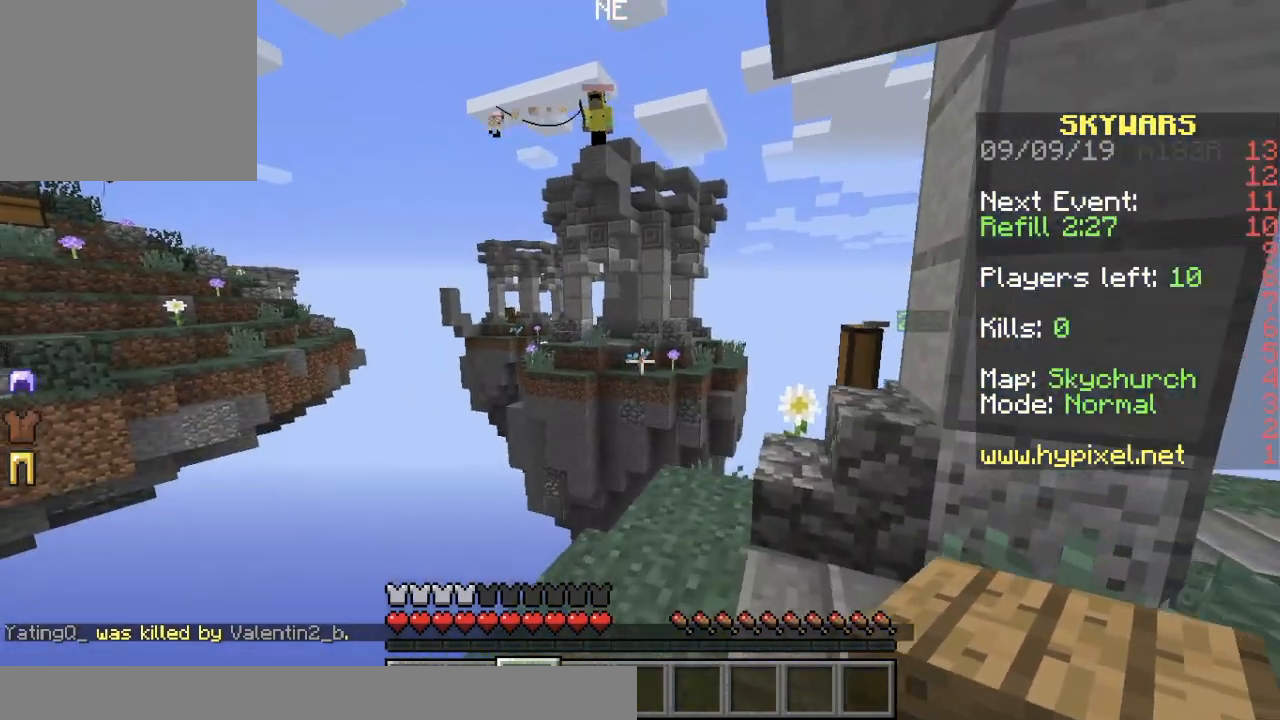
{"keys": ["d"], "events": [[84, "d", "up"], [267, "d", "down"], [284, "w", "down"], [434, "w", "up"]]}
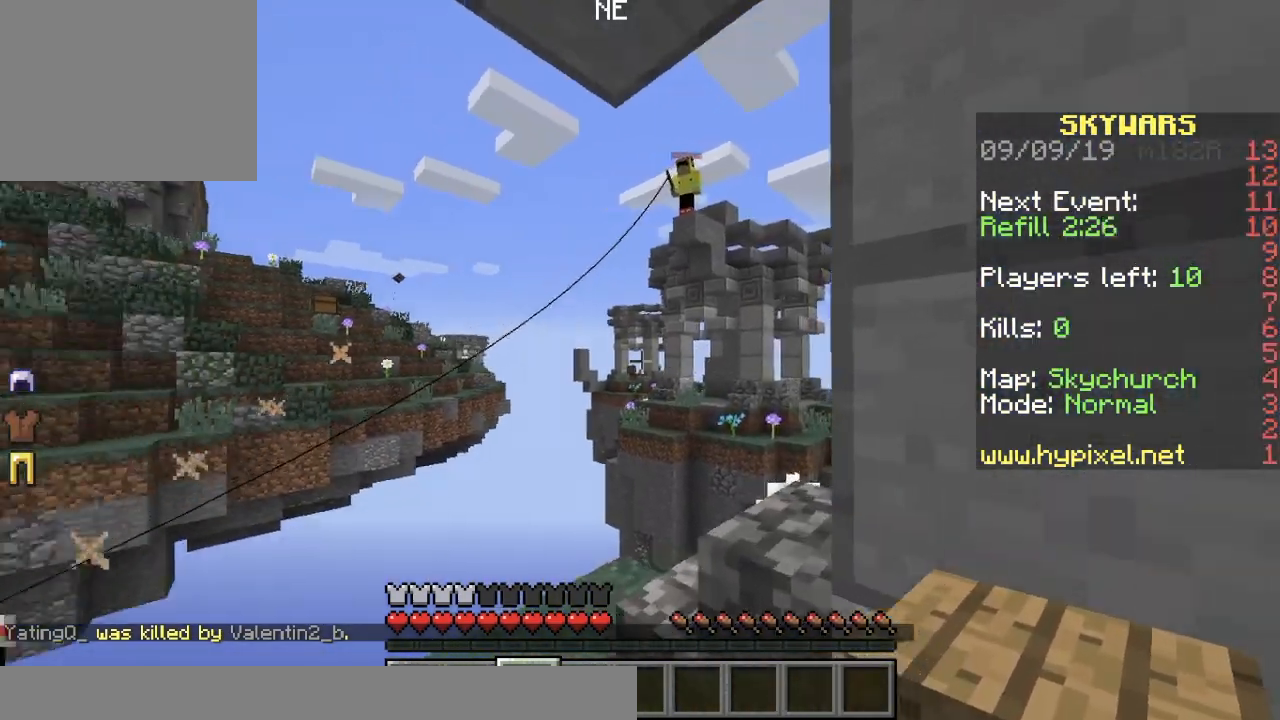
{"keys": [], "events": [[33, "d", "up"]]}
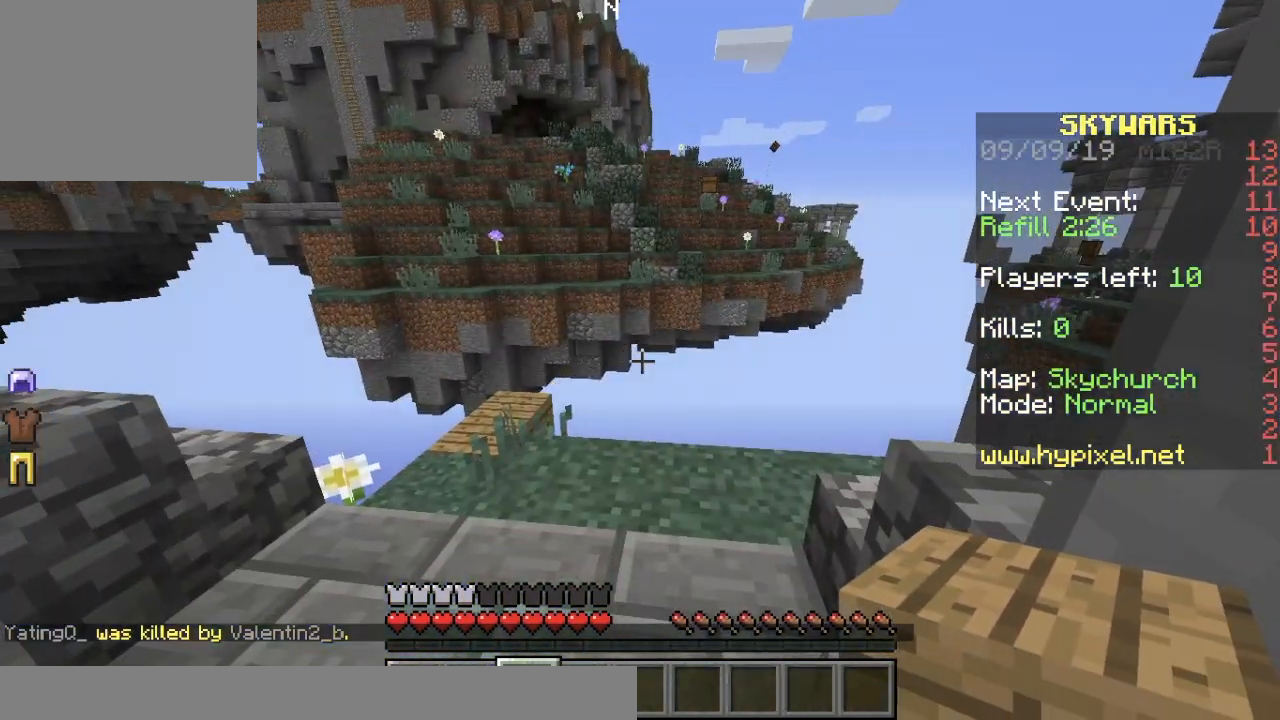
{"keys": ["a"], "events": [[184, "a", "down"], [267, "w", "down"], [417, "w", "up"]]}
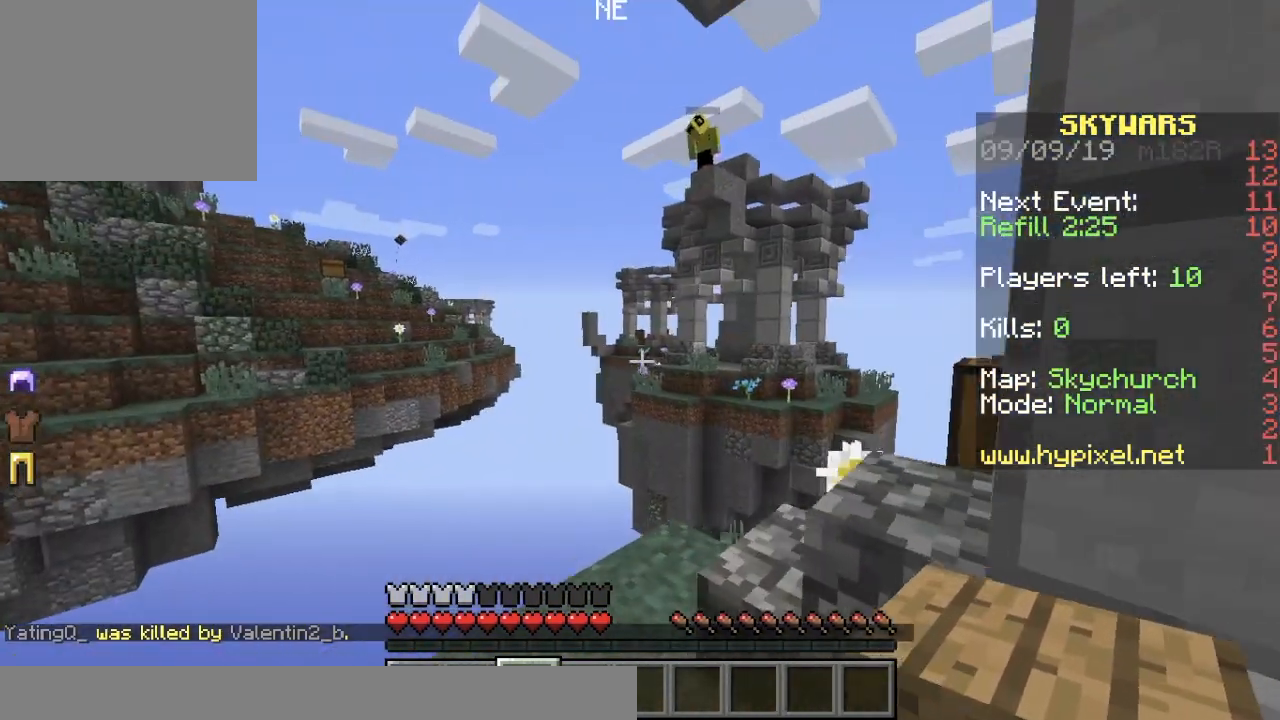
{"keys": [], "events": [[17, "a", "up"]]}
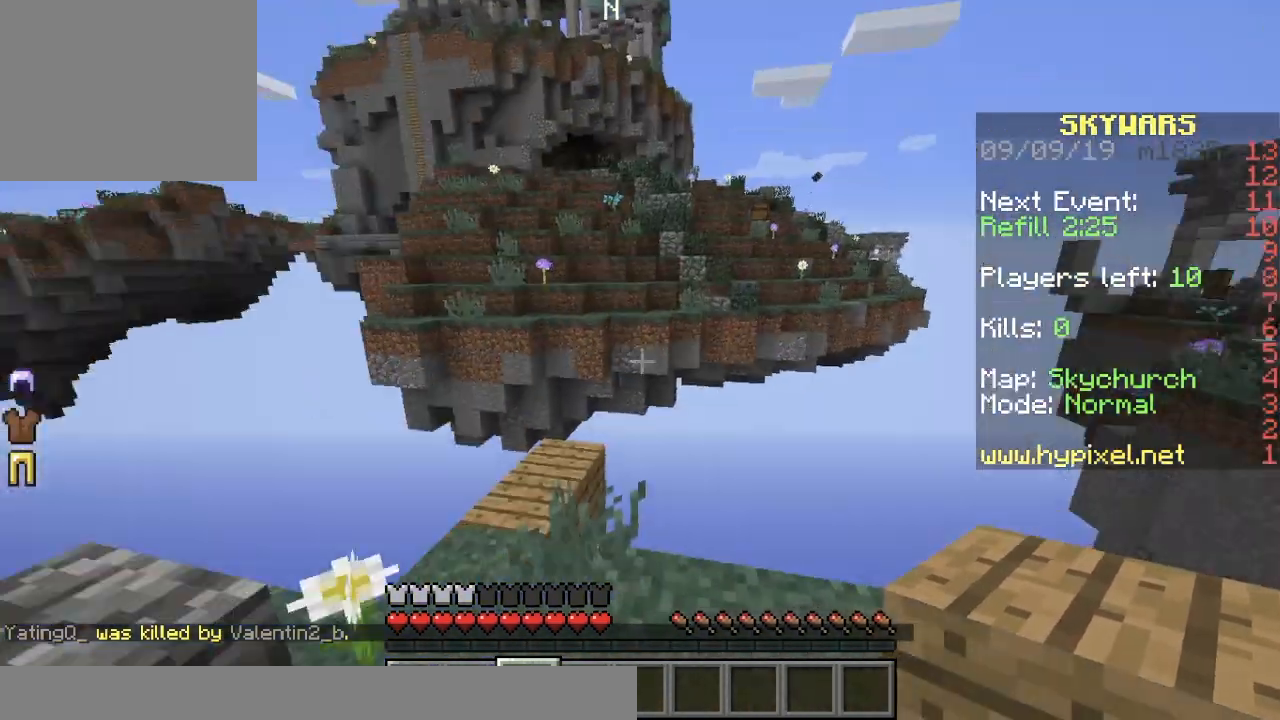
{"keys": ["a", "w"], "events": [[251, "w", "down"], [351, "a", "down"]]}
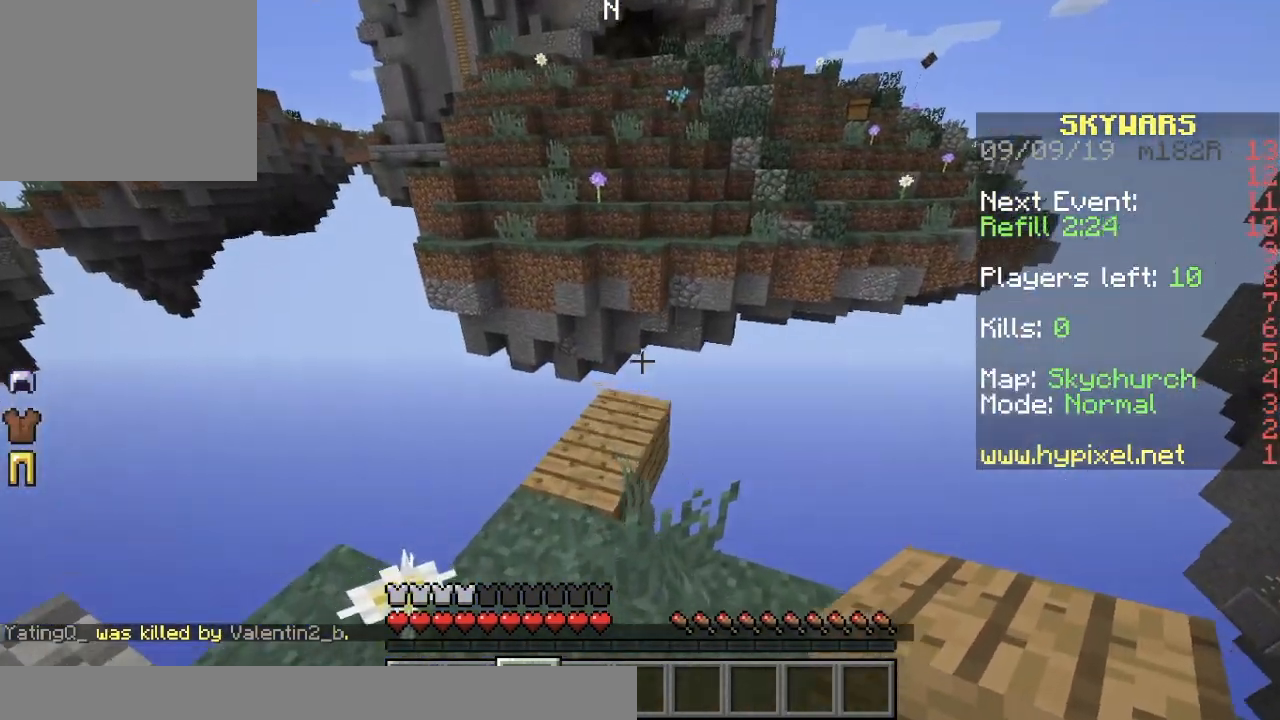
{"keys": ["w"], "events": [[117, "a", "up"], [267, "d", "down"], [484, "d", "up"]]}
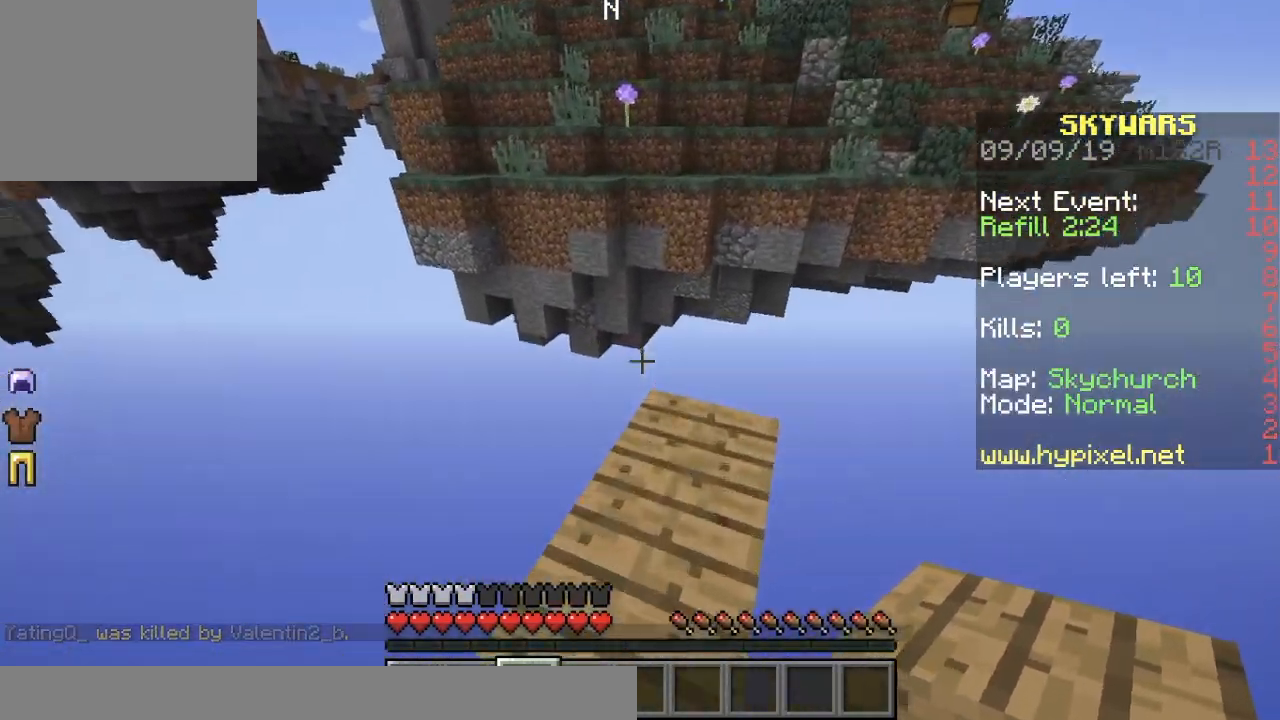
{"keys": ["d"], "events": [[100, "d", "down"], [217, "w", "up"]]}
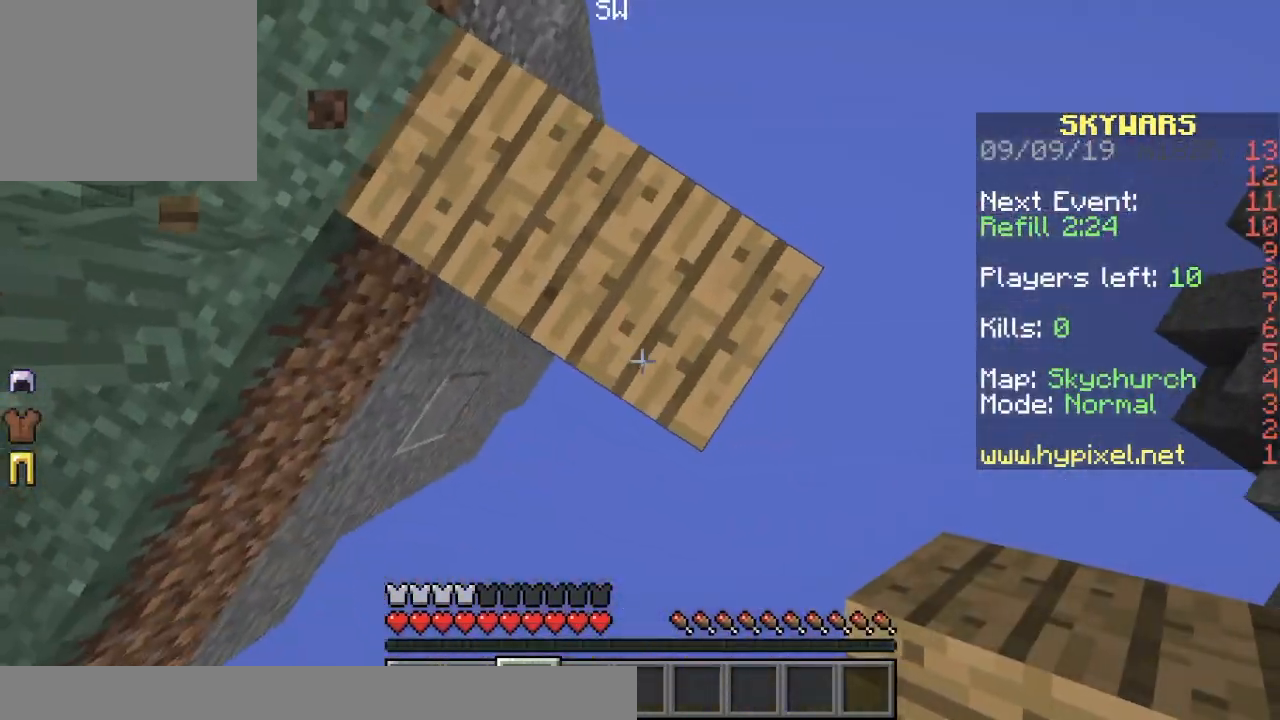
{"keys": ["d", "s"], "events": [[117, "s", "down"]]}
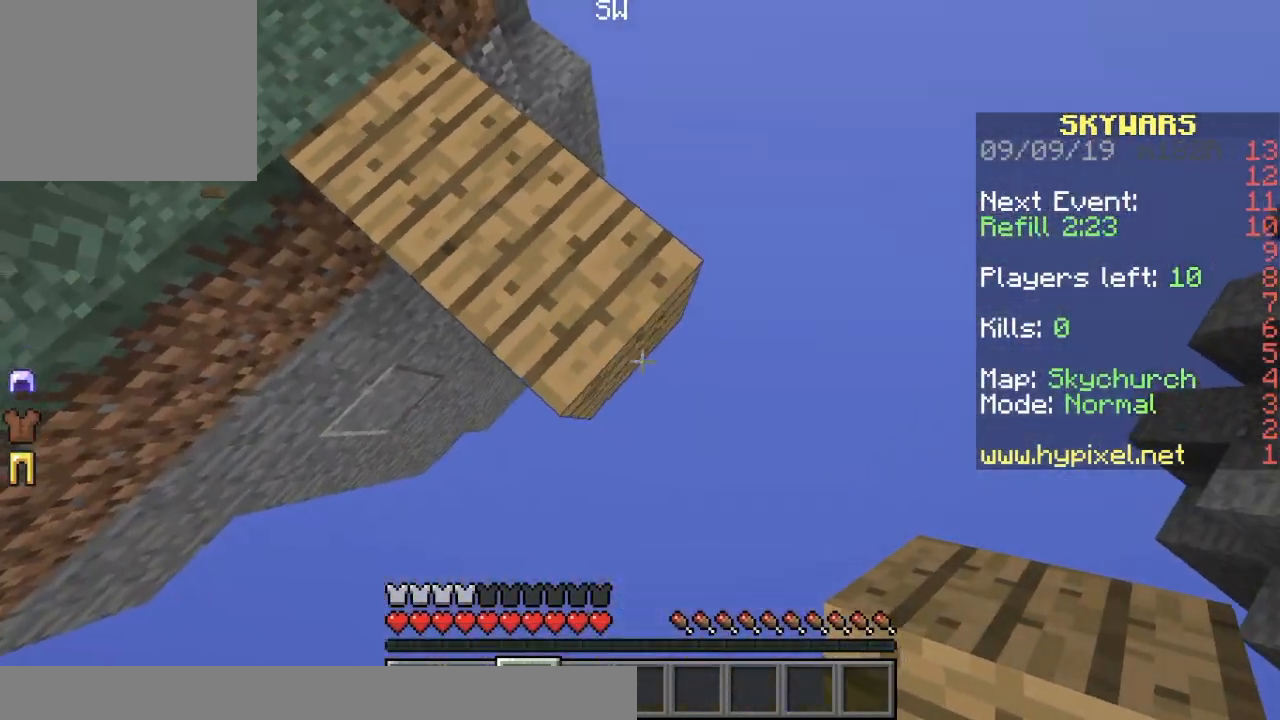
{"keys": ["d", "s"], "events": []}
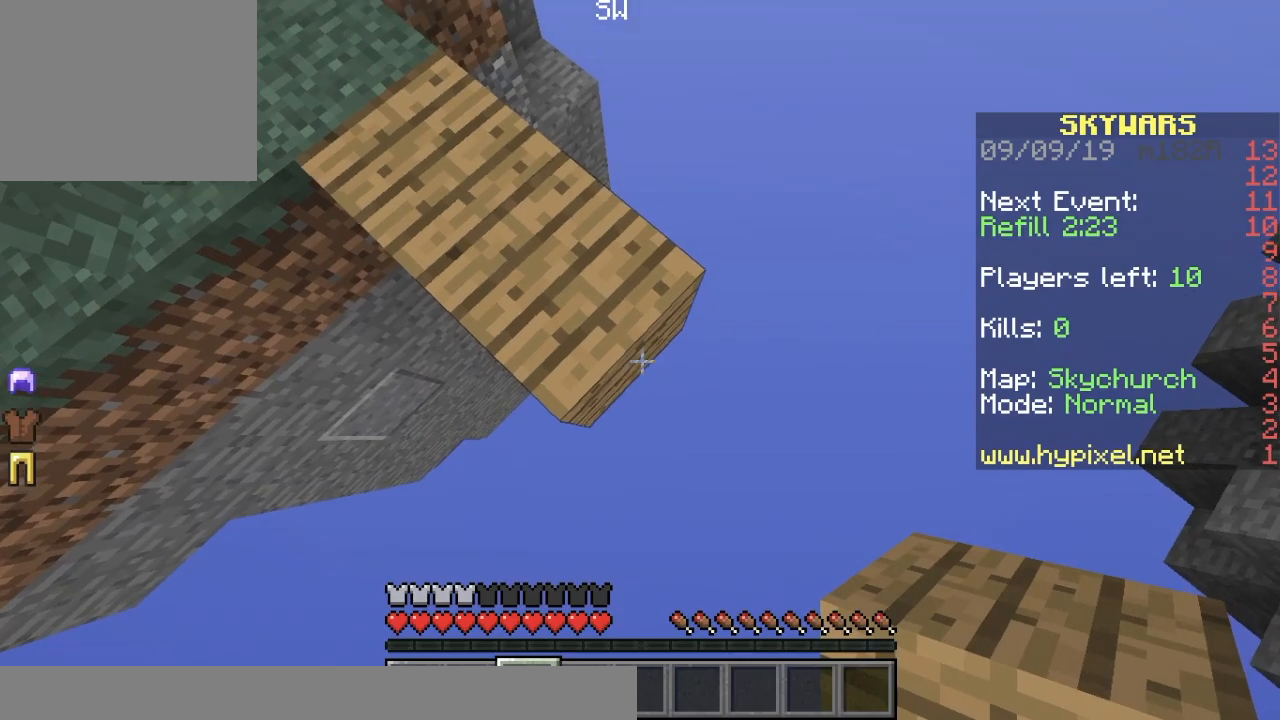
{"keys": ["d", "s"], "events": []}
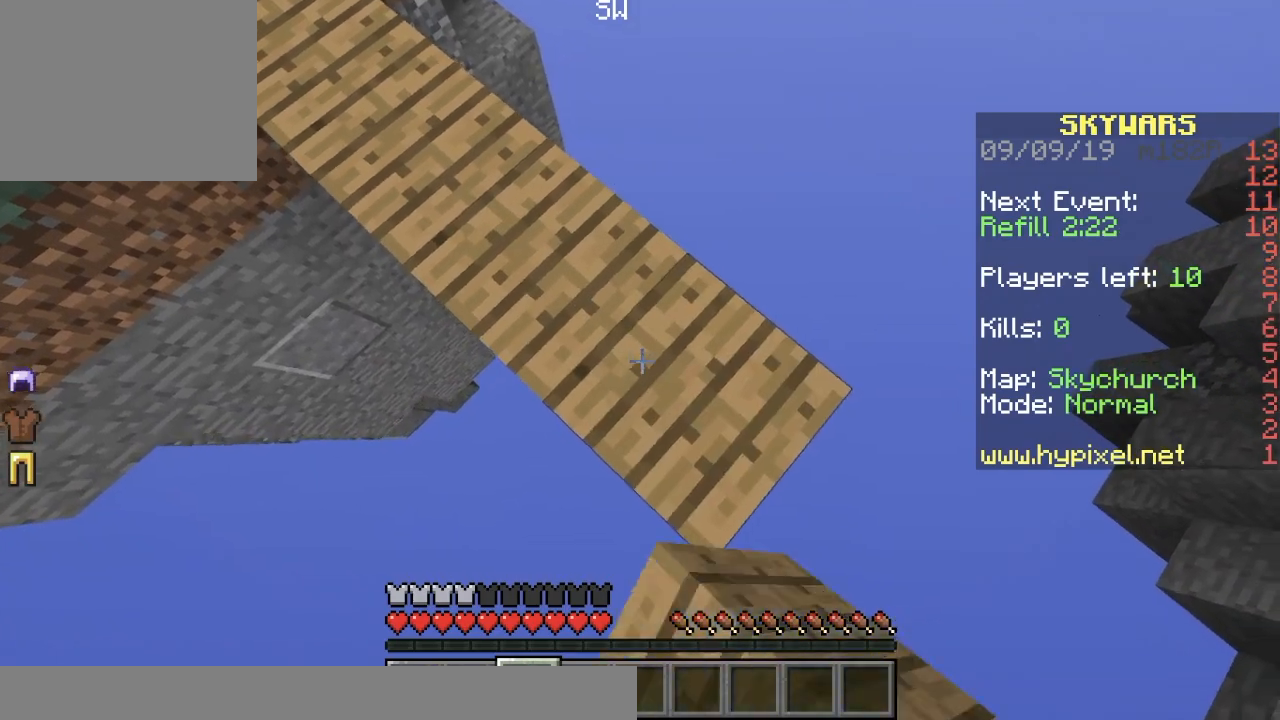
{"keys": ["d", "s"], "events": []}
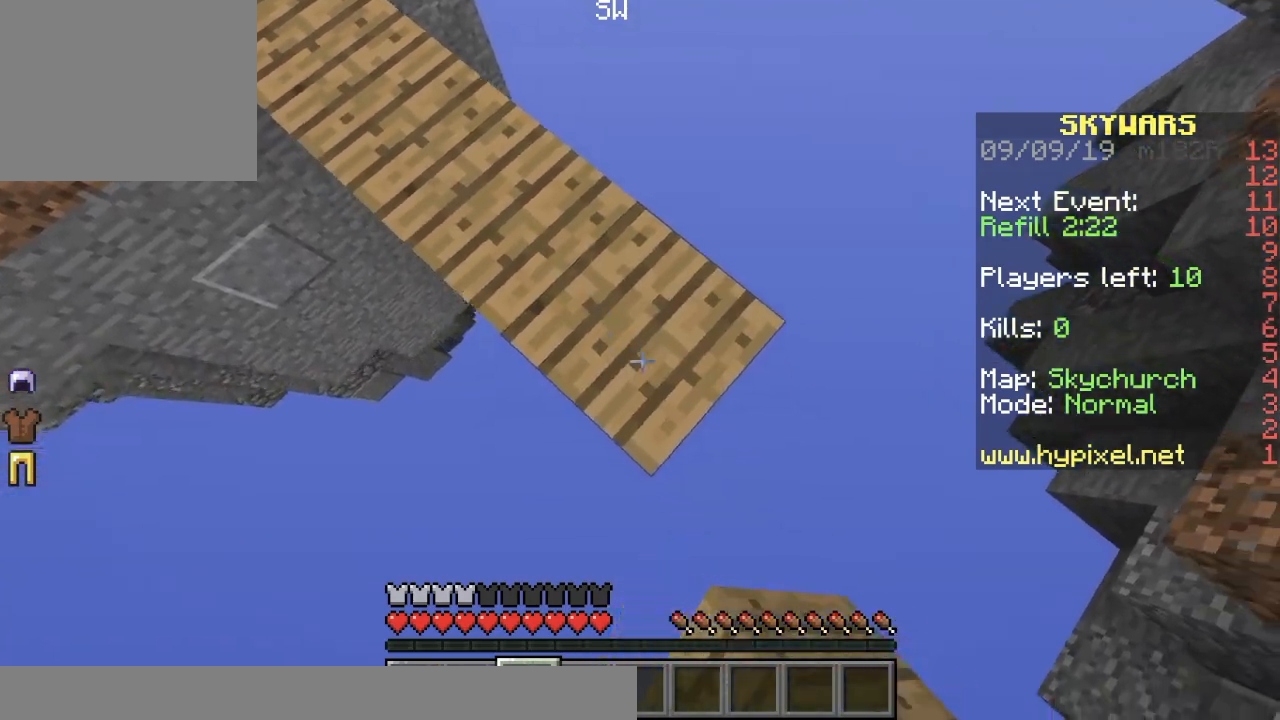
{"keys": ["d", "s"], "events": []}
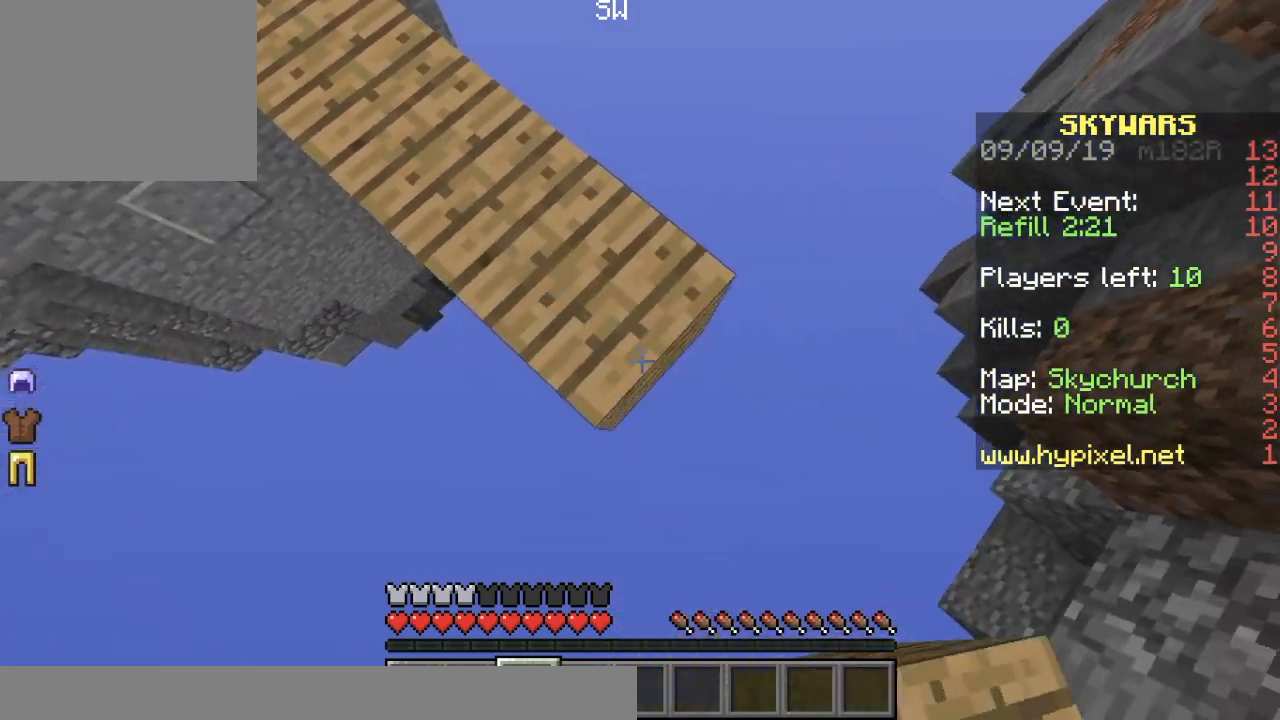
{"keys": [], "events": [[134, "a", "down"], [151, "d", "up"], [301, "s", "up"], [401, "a", "up"]]}
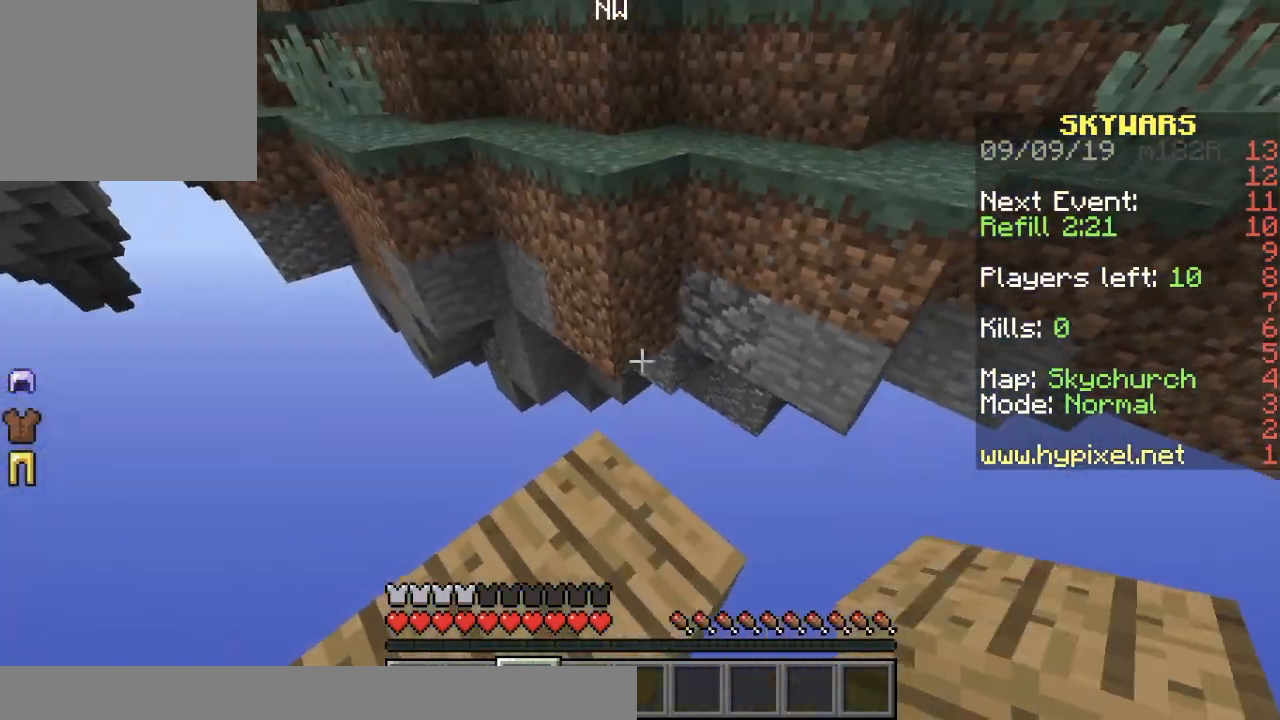
{"keys": ["a", "w"], "events": [[33, "w", "down"], [434, "a", "down"]]}
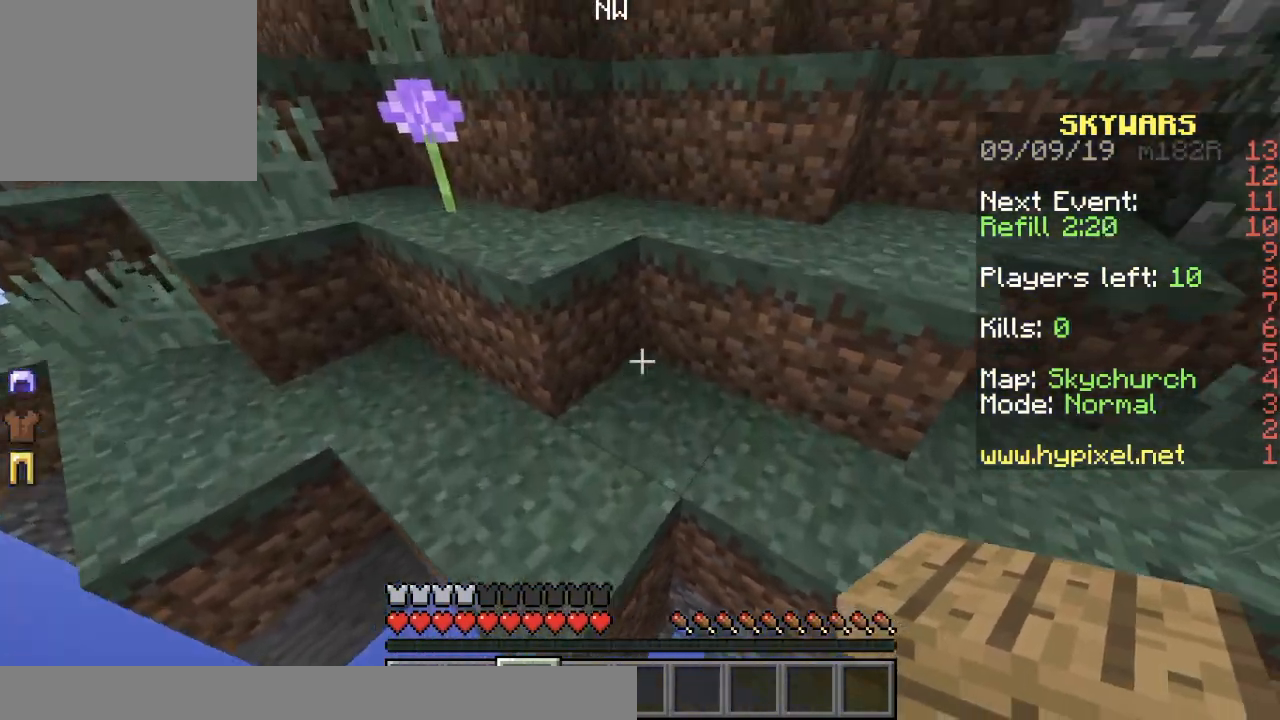
{"keys": ["w"], "events": [[117, "a", "up"]]}
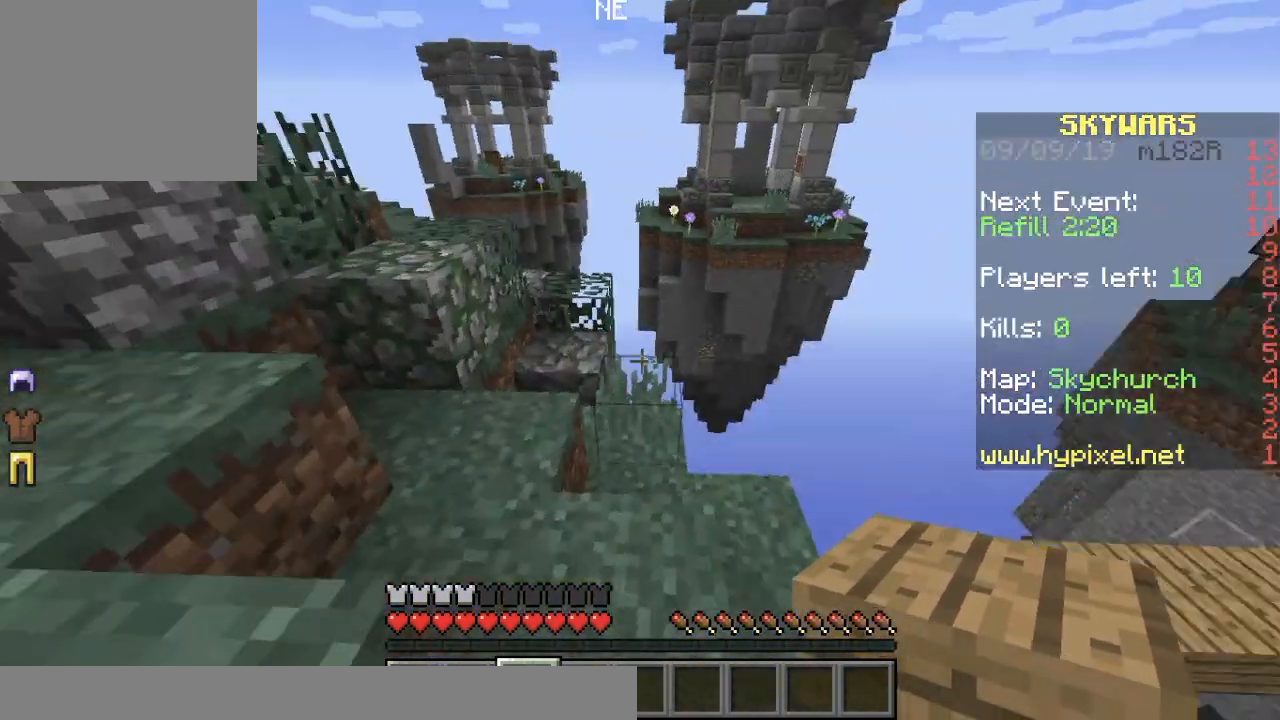
{"keys": ["d", "w"], "events": [[17, "w", "up"], [100, "d", "down"], [167, "w", "down"], [283, "d", "up"], [384, "d", "down"]]}
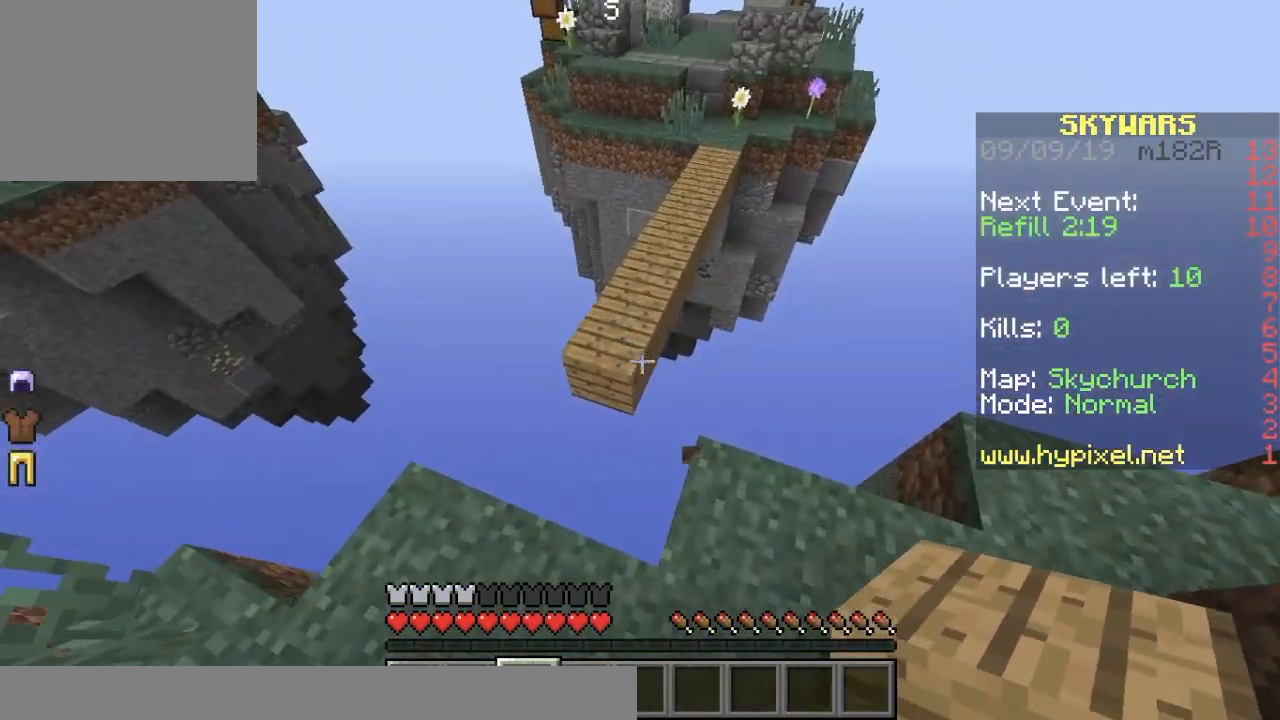
{"keys": [], "events": [[17, "d", "up"], [34, "w", "up"], [234, "d", "down"], [351, "d", "up"]]}
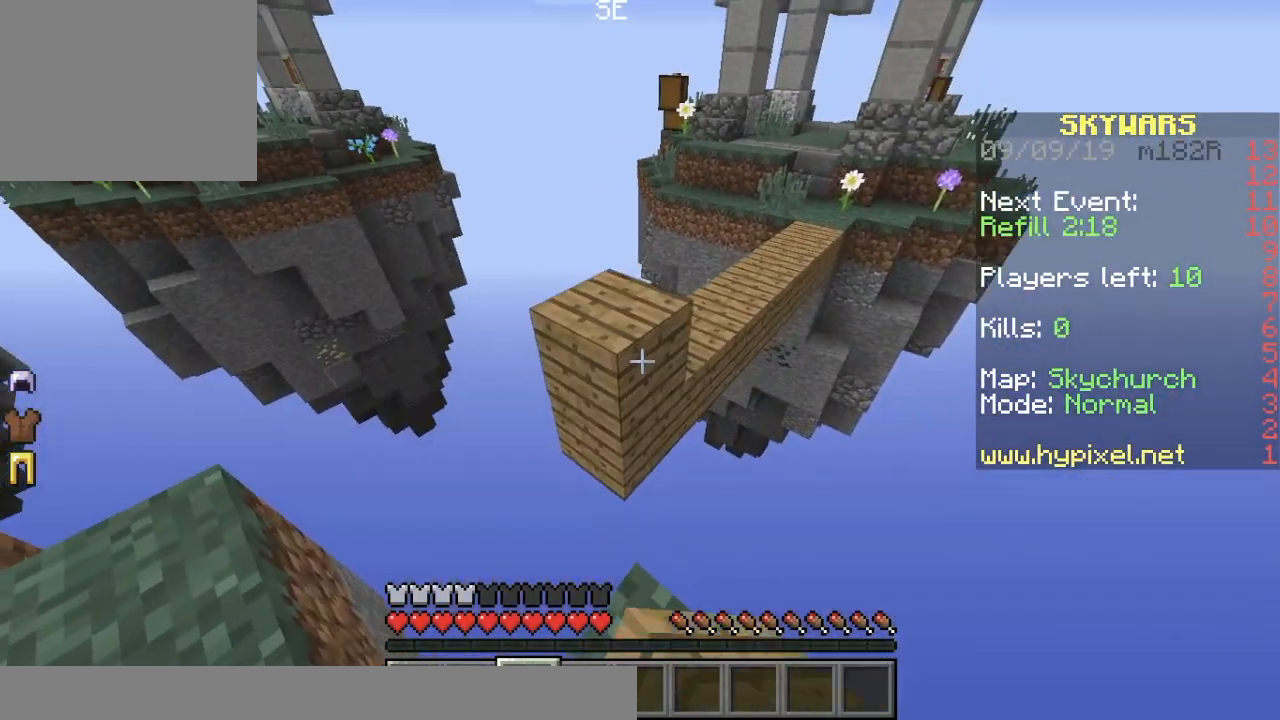
{"keys": [], "events": []}
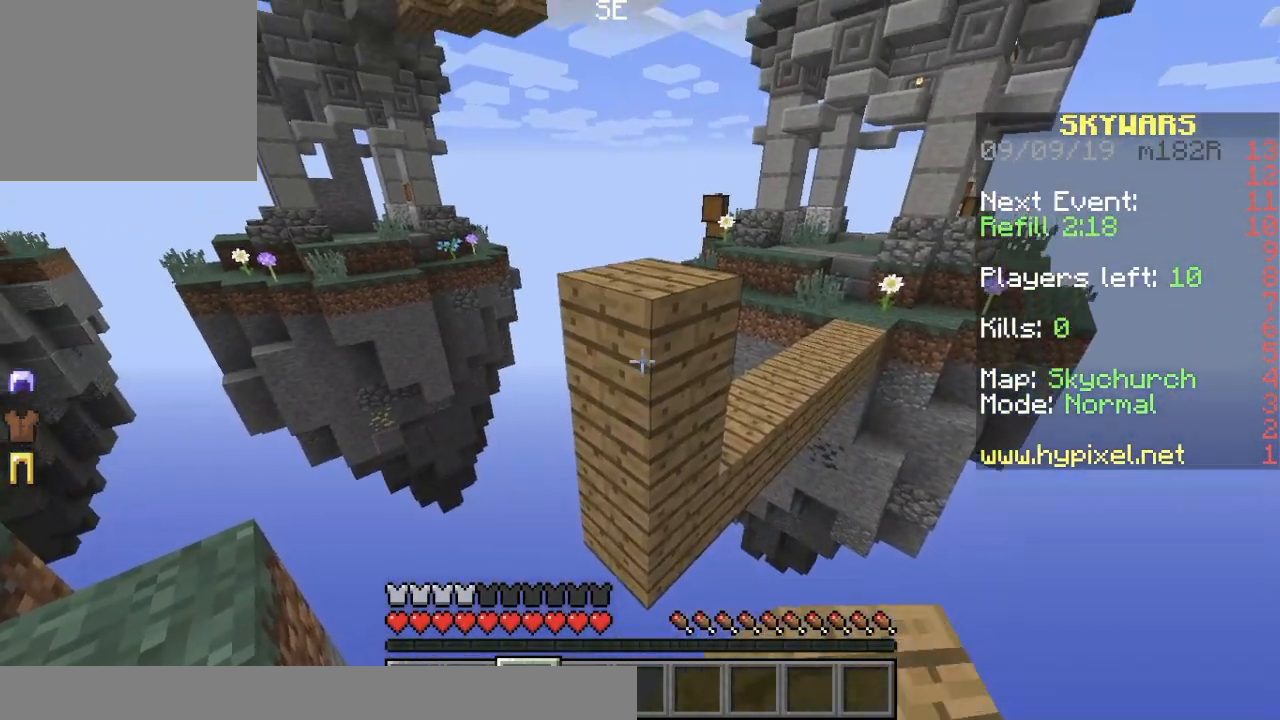
{"keys": ["s"], "events": [[468, "s", "down"]]}
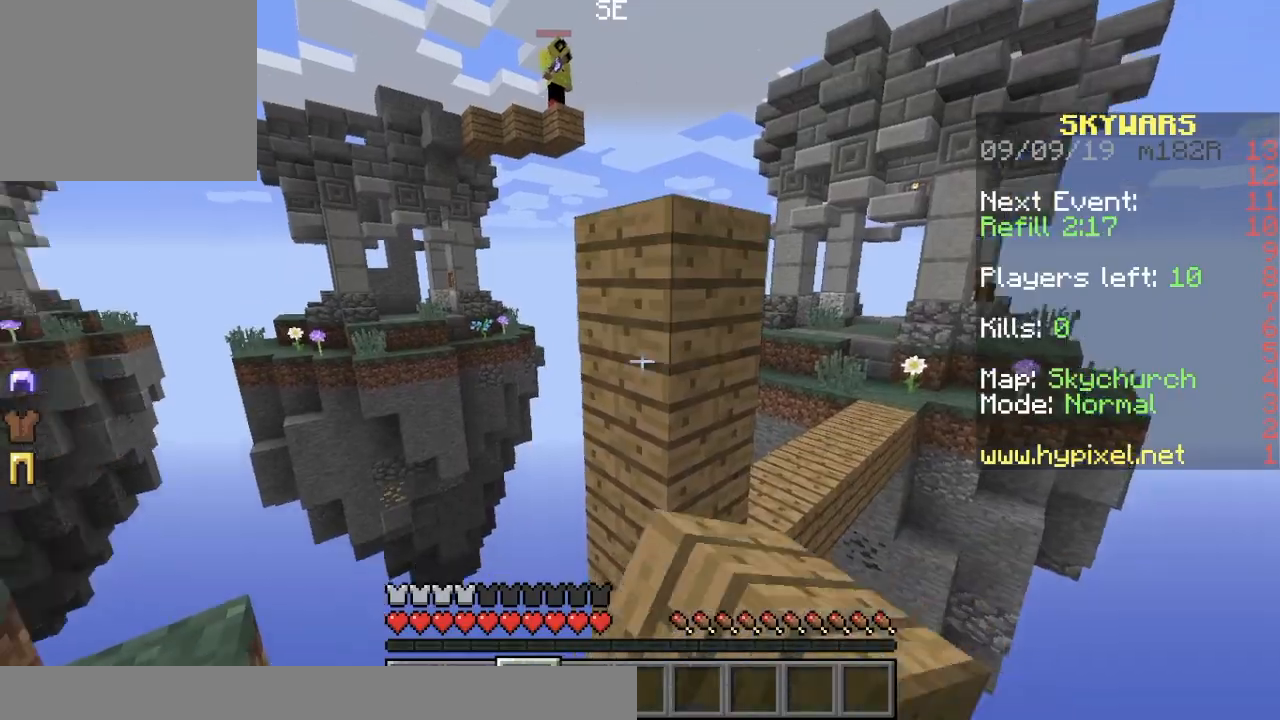
{"keys": ["a", "w"], "events": [[17, "a", "down"], [117, "s", "up"], [183, "a", "up"], [217, "w", "down"], [417, "a", "down"]]}
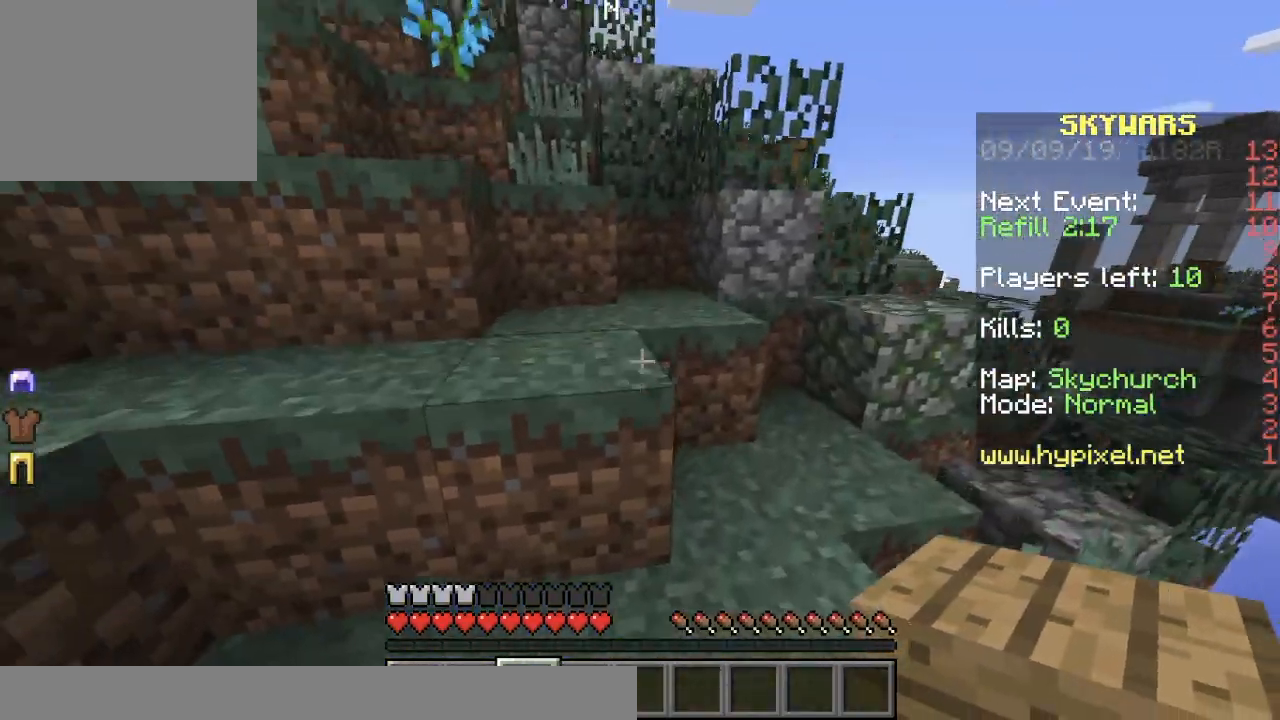
{"keys": ["a", "w"], "events": [[67, "a", "up"], [417, "a", "down"]]}
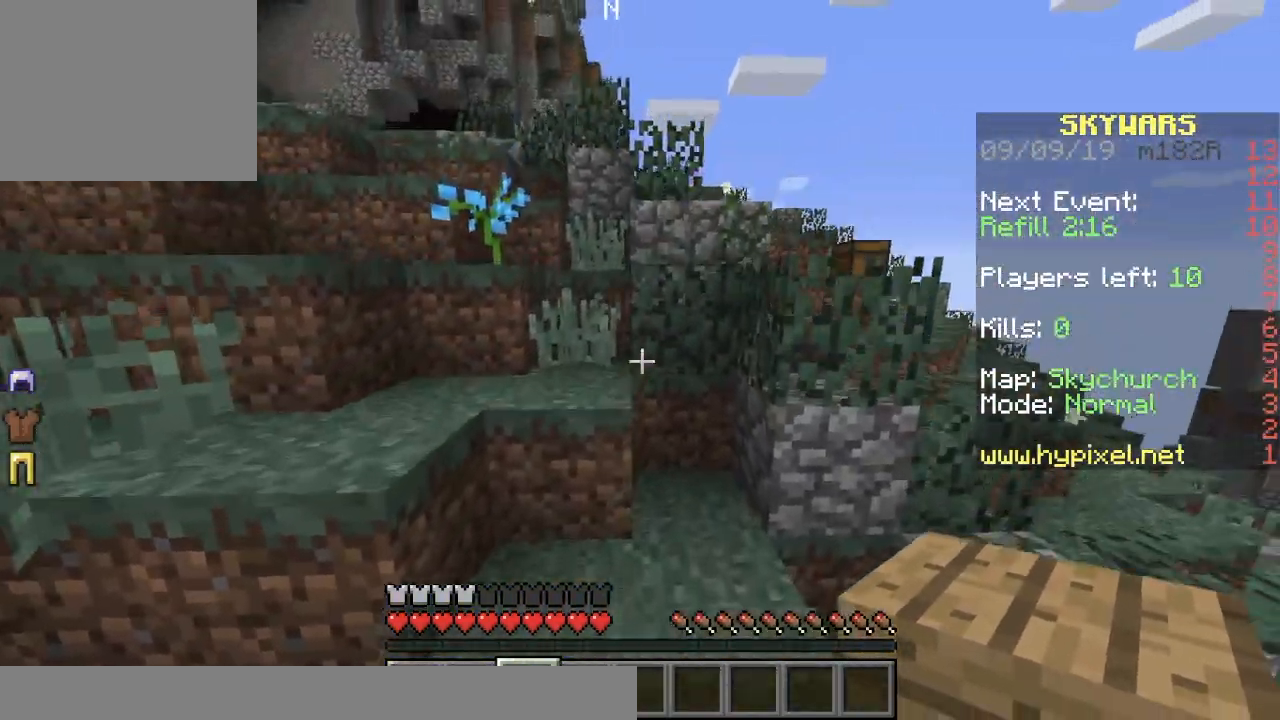
{"keys": ["a", "w"], "events": [[183, "a", "up"], [317, "a", "down"]]}
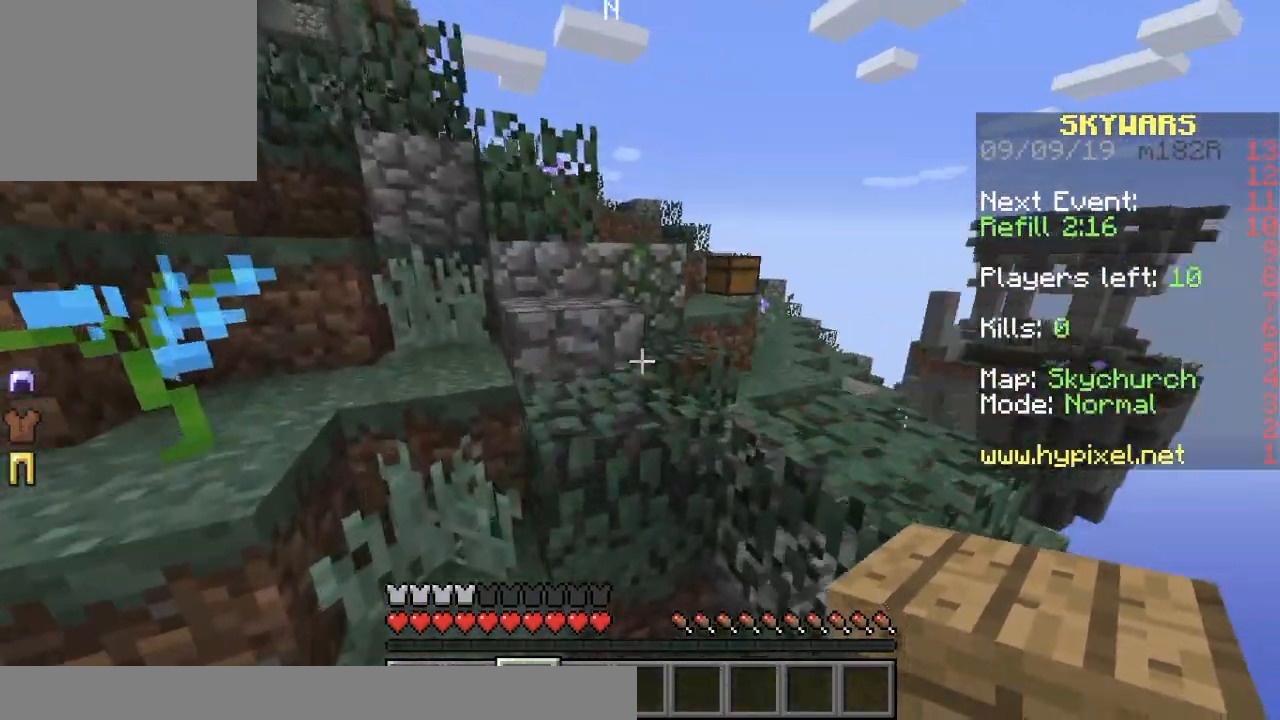
{"keys": ["d", "w"], "events": [[34, "a", "up"], [201, "d", "down"]]}
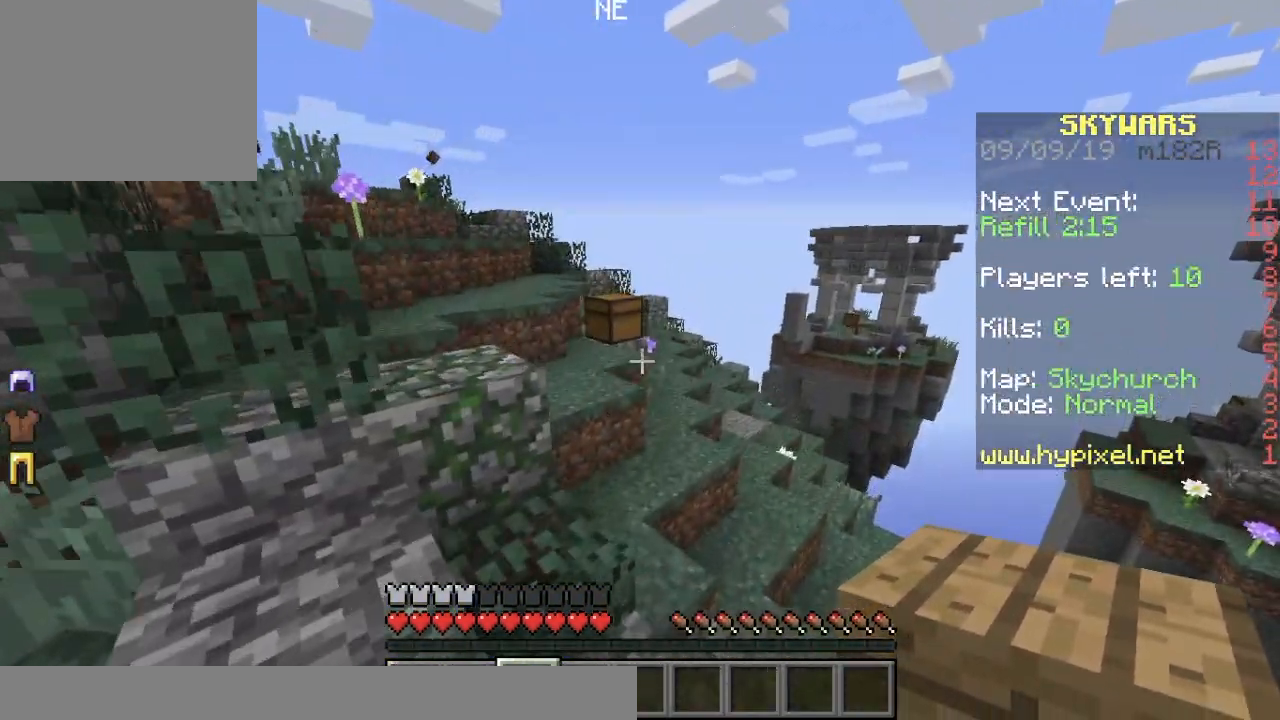
{"keys": ["w"], "events": [[50, "d", "up"]]}